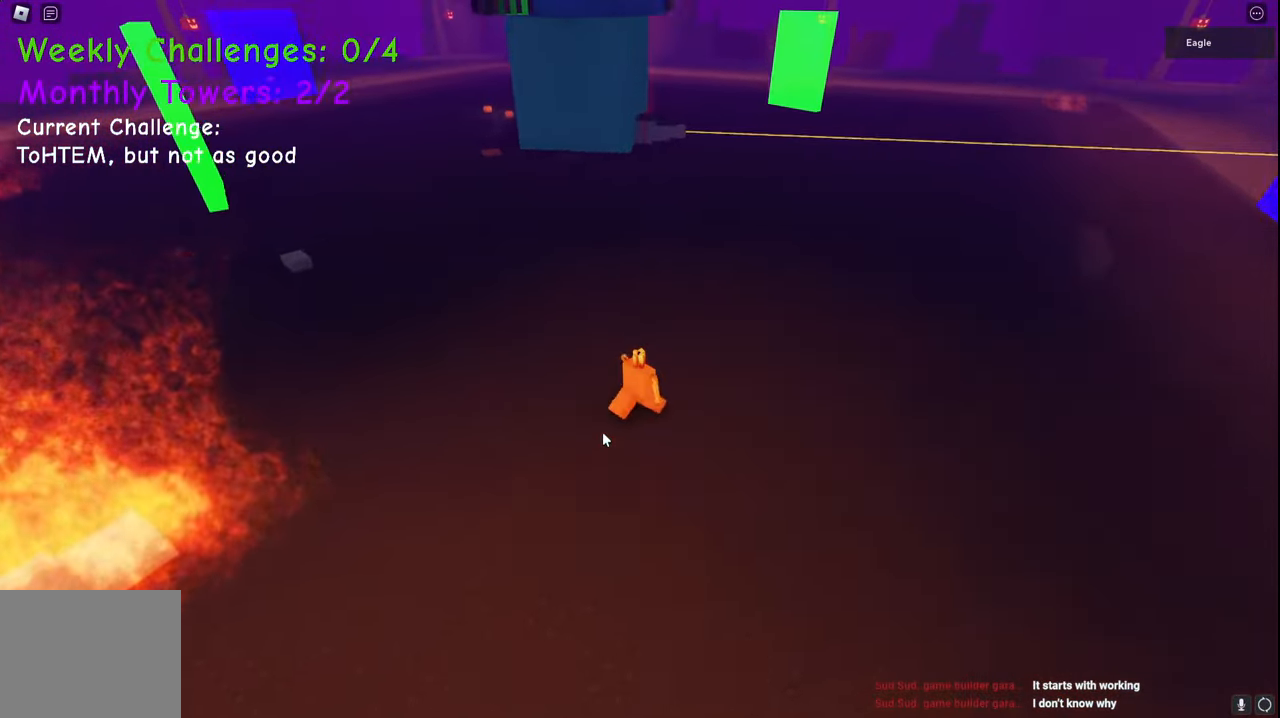
Gameplay with keyboard; each line is a JSON object with the keys held at the frame after it. "events" lists presses ("down") and releases ("up") of "a", "ctrl", "d", "e", "q", "s", "shift", "space" and "w" between this image and that frame as [ms after this image, input, new state], when the widget could be followed in between. No other keys are recorded. Mouse input is not recorded.
{"keys": ["d", "w"], "events": []}
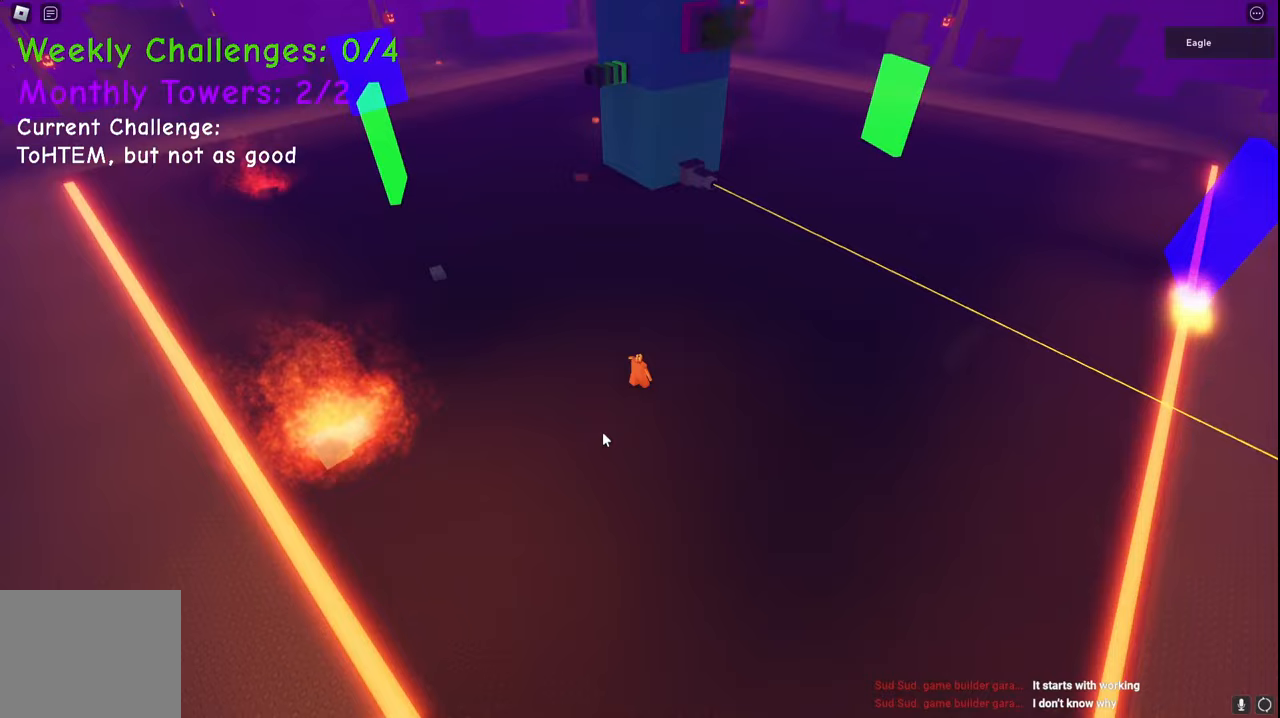
{"keys": ["d", "space", "w"], "events": [[433, "space", "down"]]}
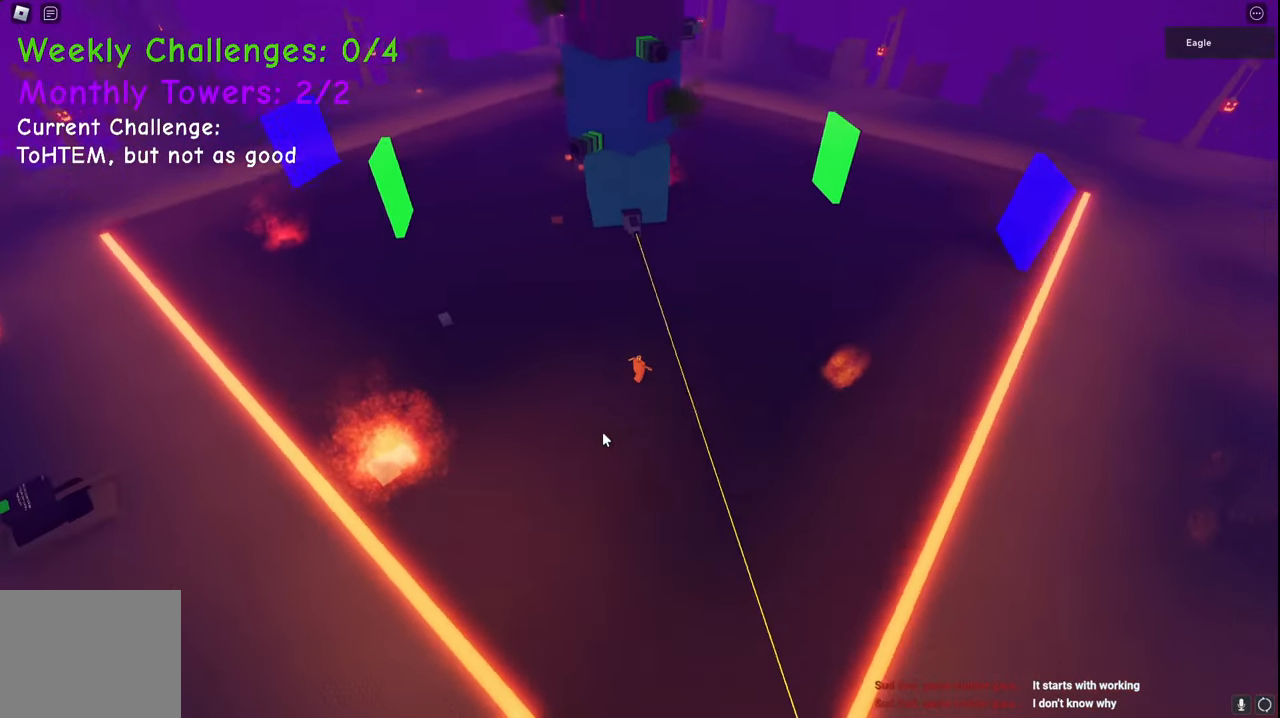
{"keys": ["d", "w"], "events": [[167, "space", "up"]]}
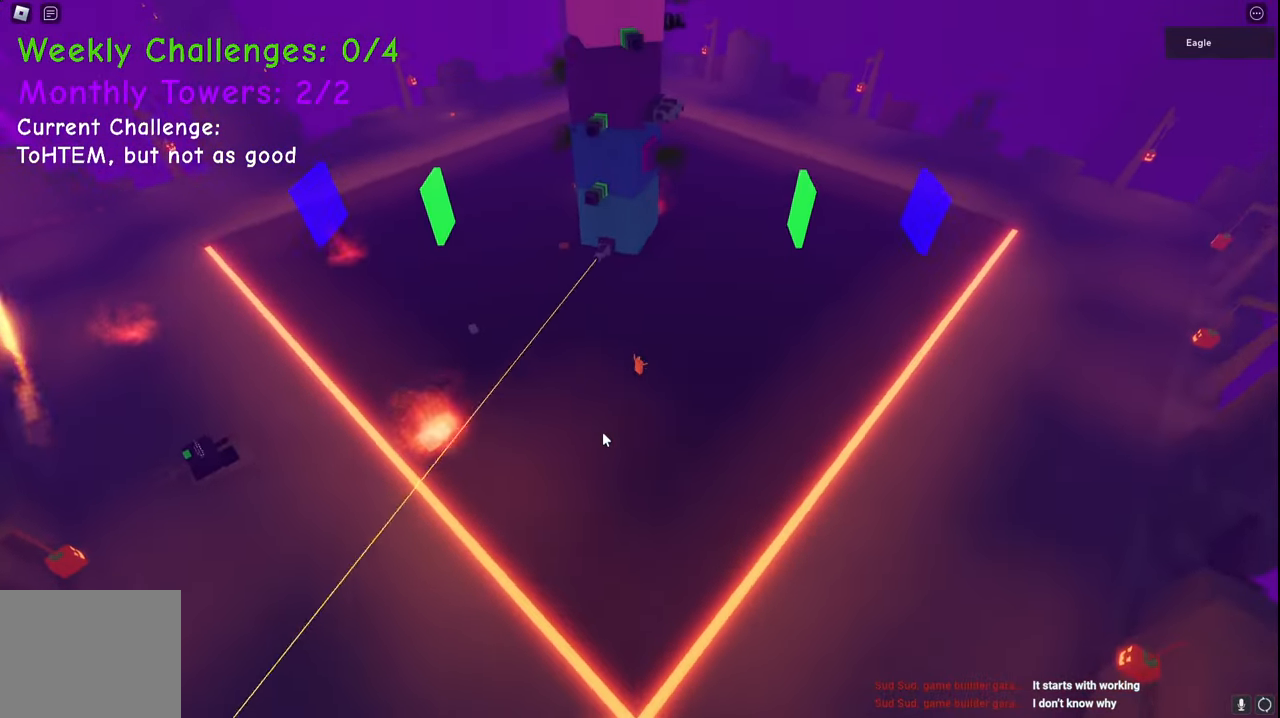
{"keys": ["d", "w"], "events": []}
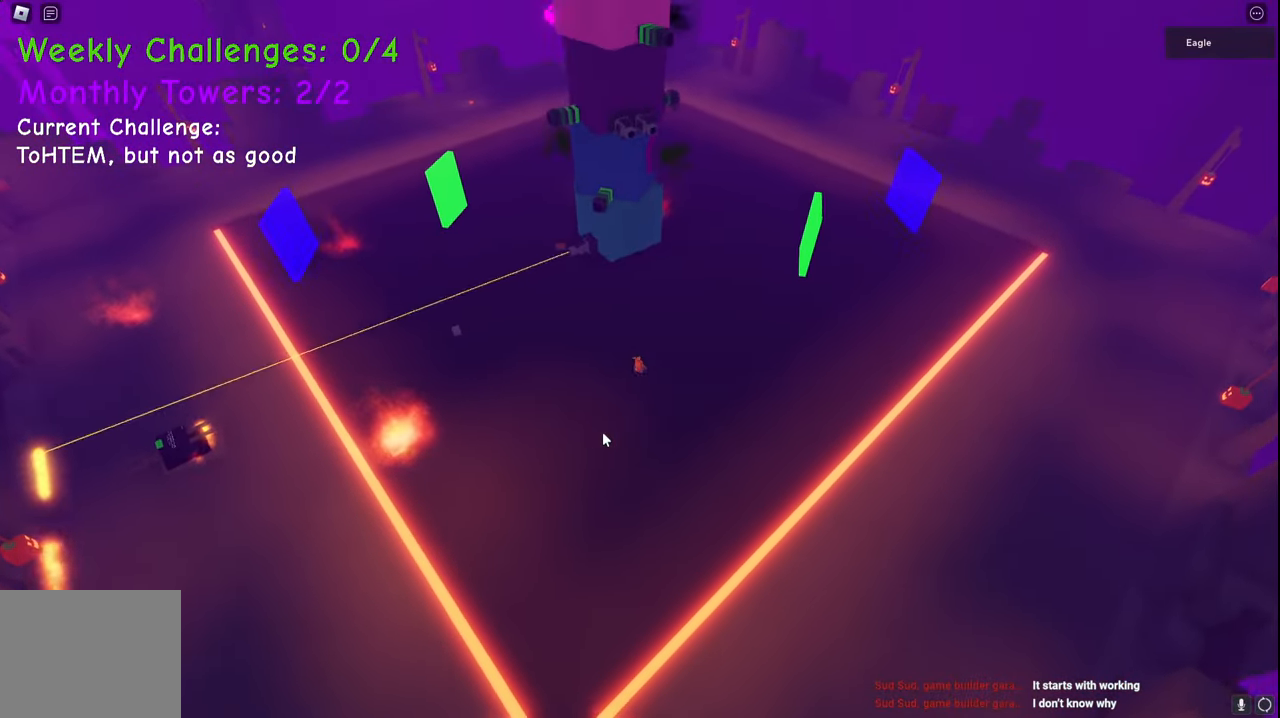
{"keys": ["d", "w"], "events": []}
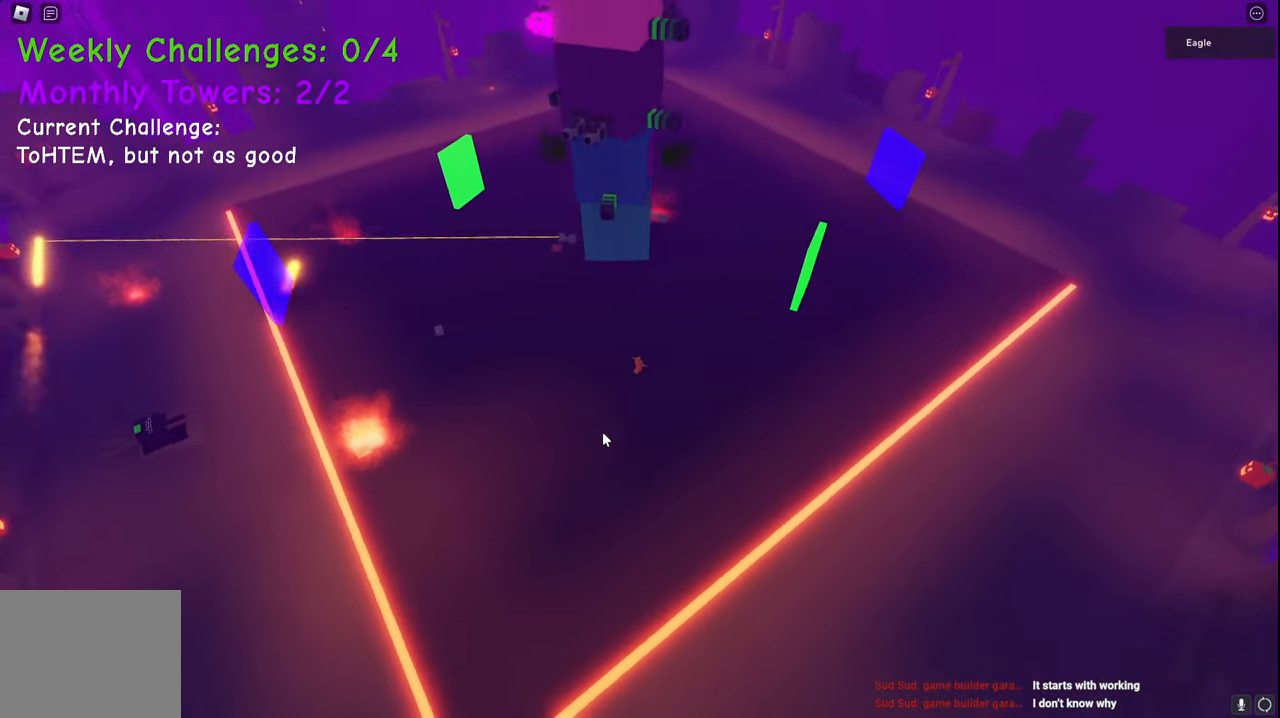
{"keys": ["d", "w"], "events": []}
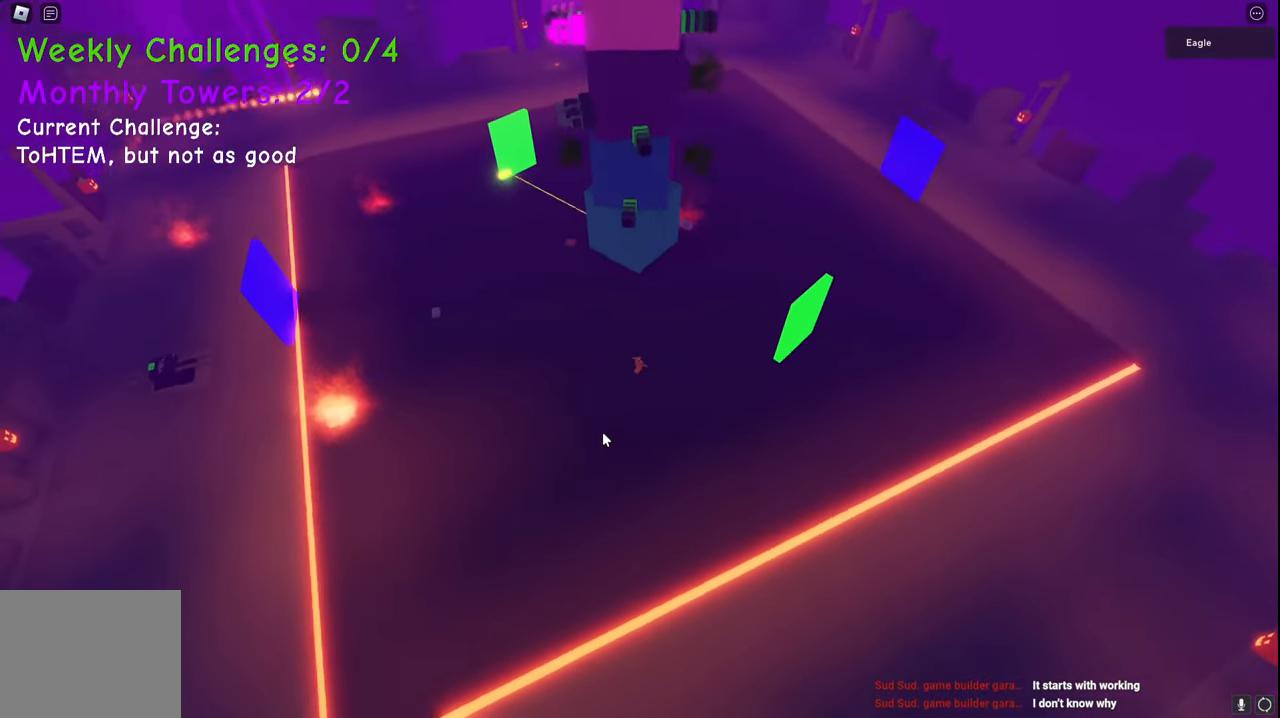
{"keys": ["d", "w"], "events": []}
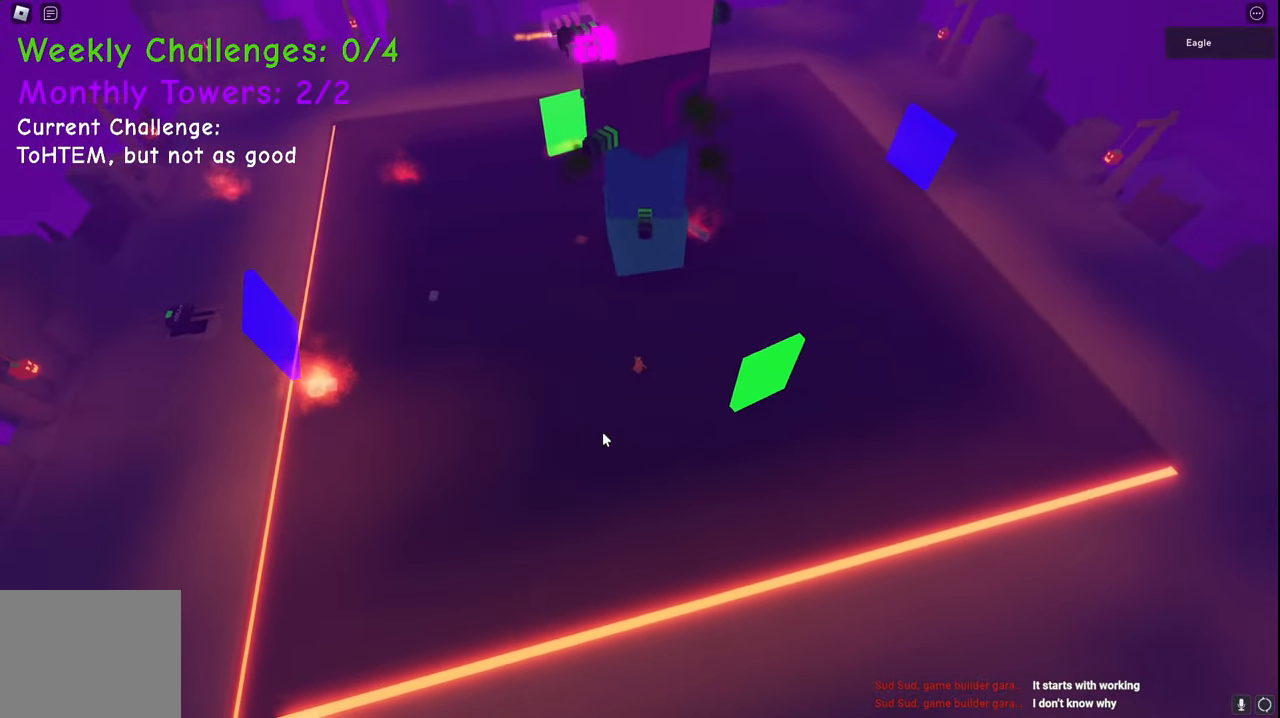
{"keys": ["d", "w"], "events": []}
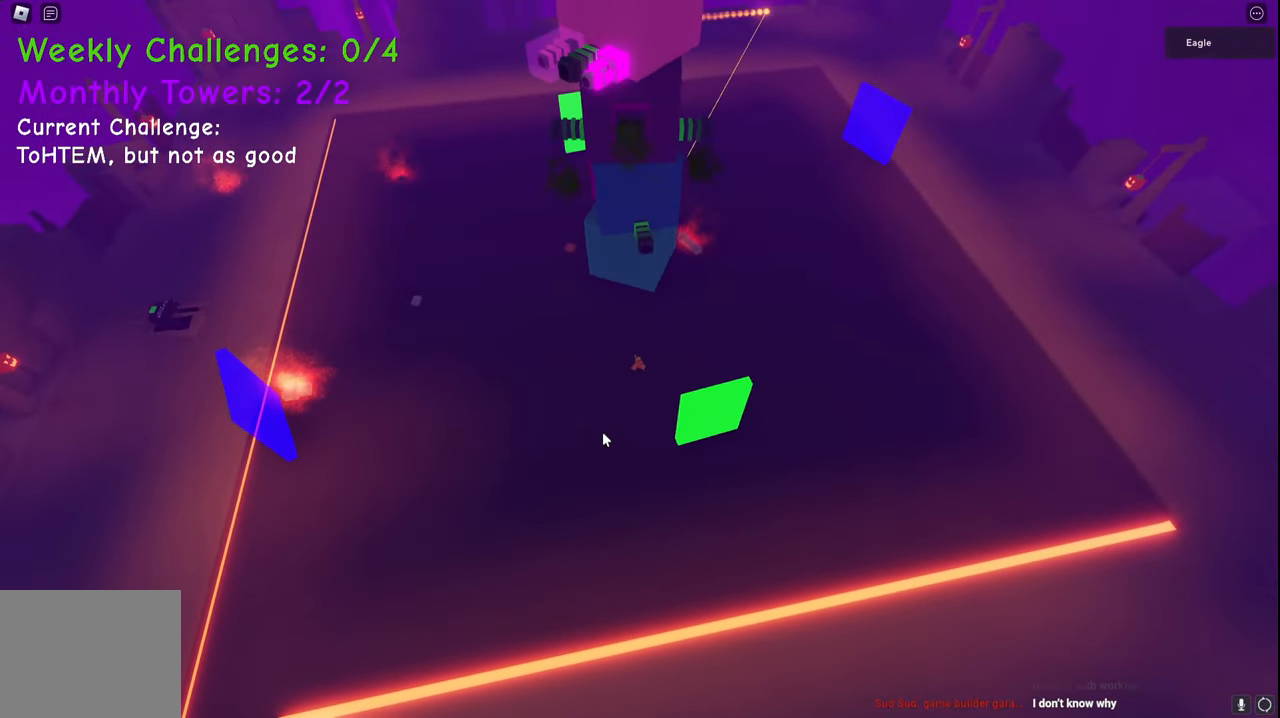
{"keys": ["d", "w"], "events": []}
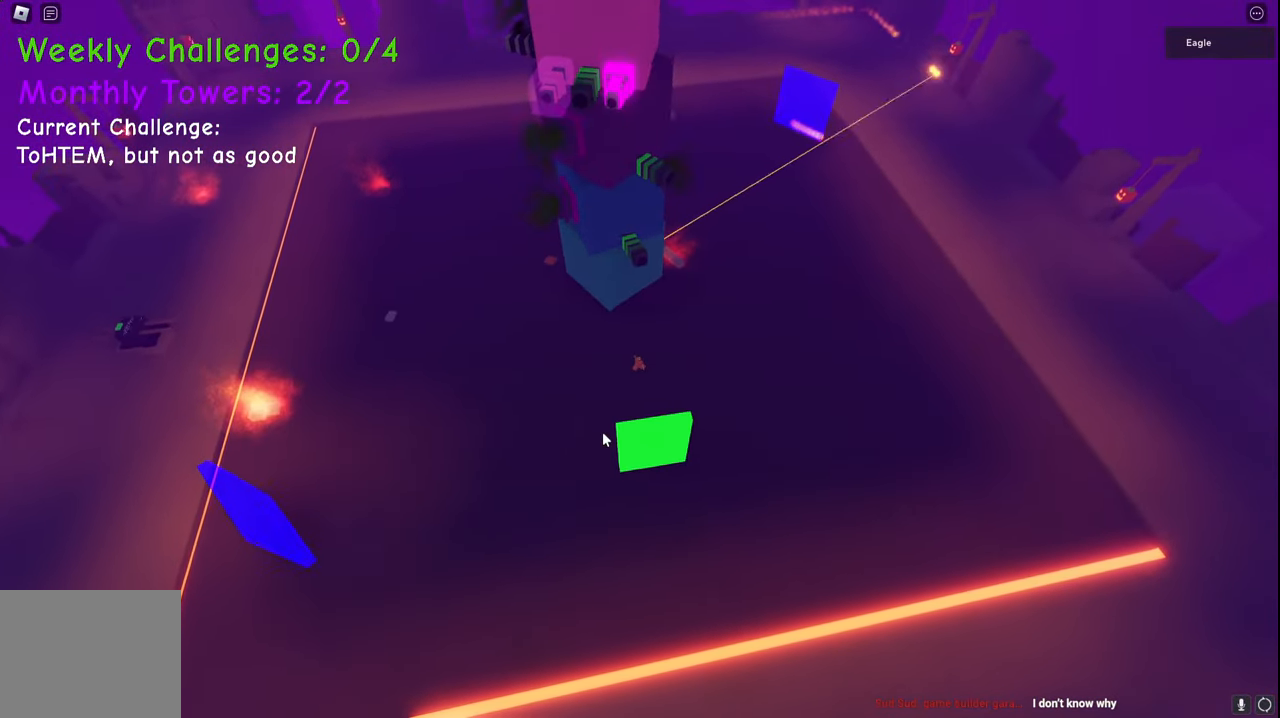
{"keys": ["d", "w"], "events": []}
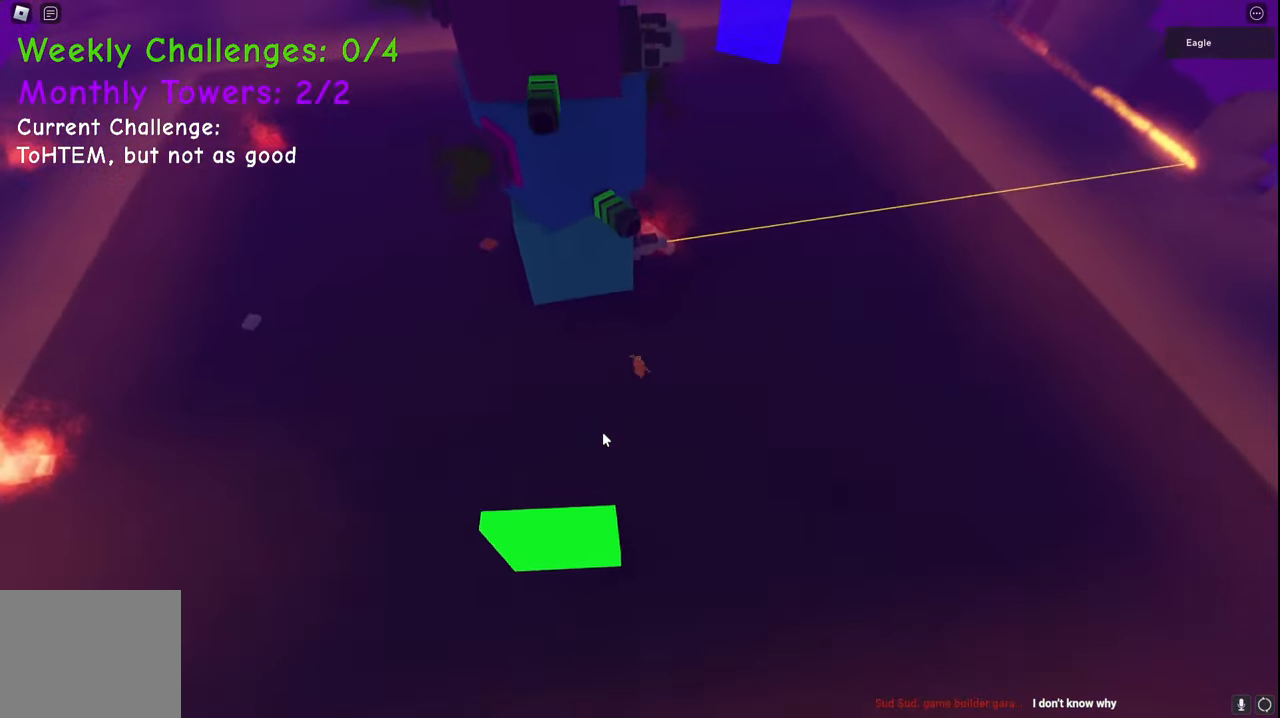
{"keys": ["d", "w"], "events": []}
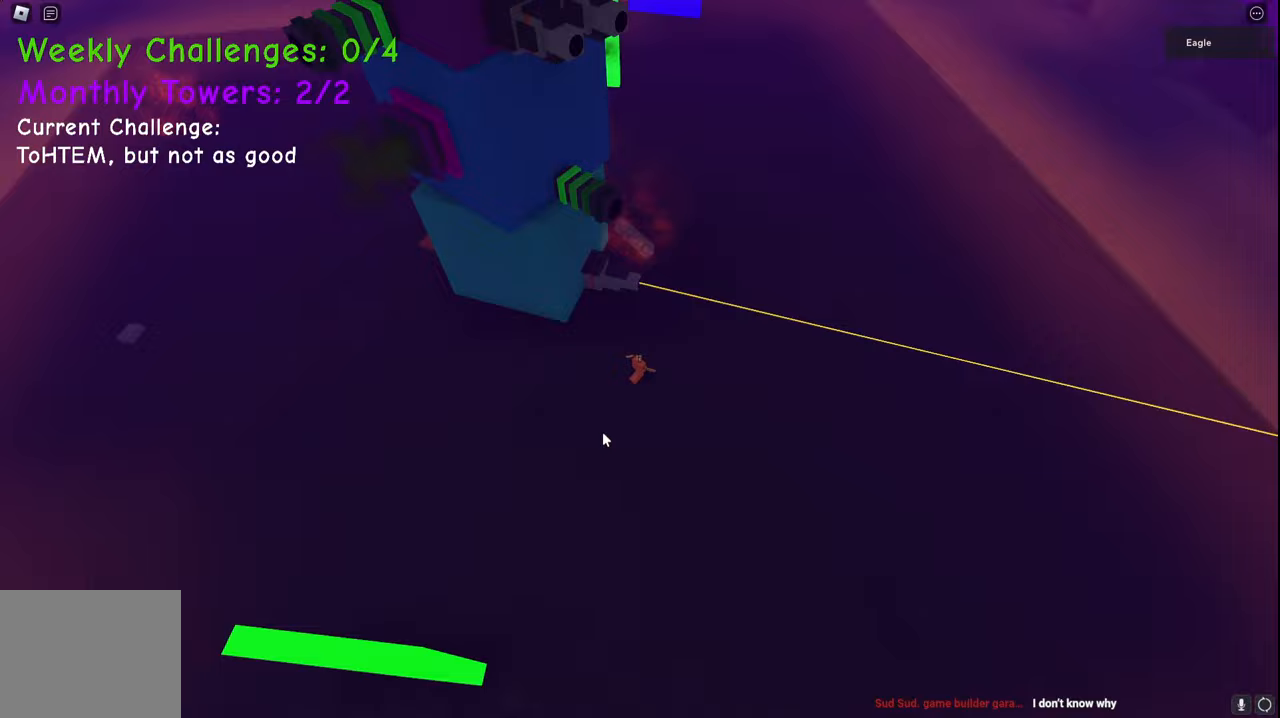
{"keys": ["d", "w"], "events": [[100, "space", "down"], [300, "space", "up"]]}
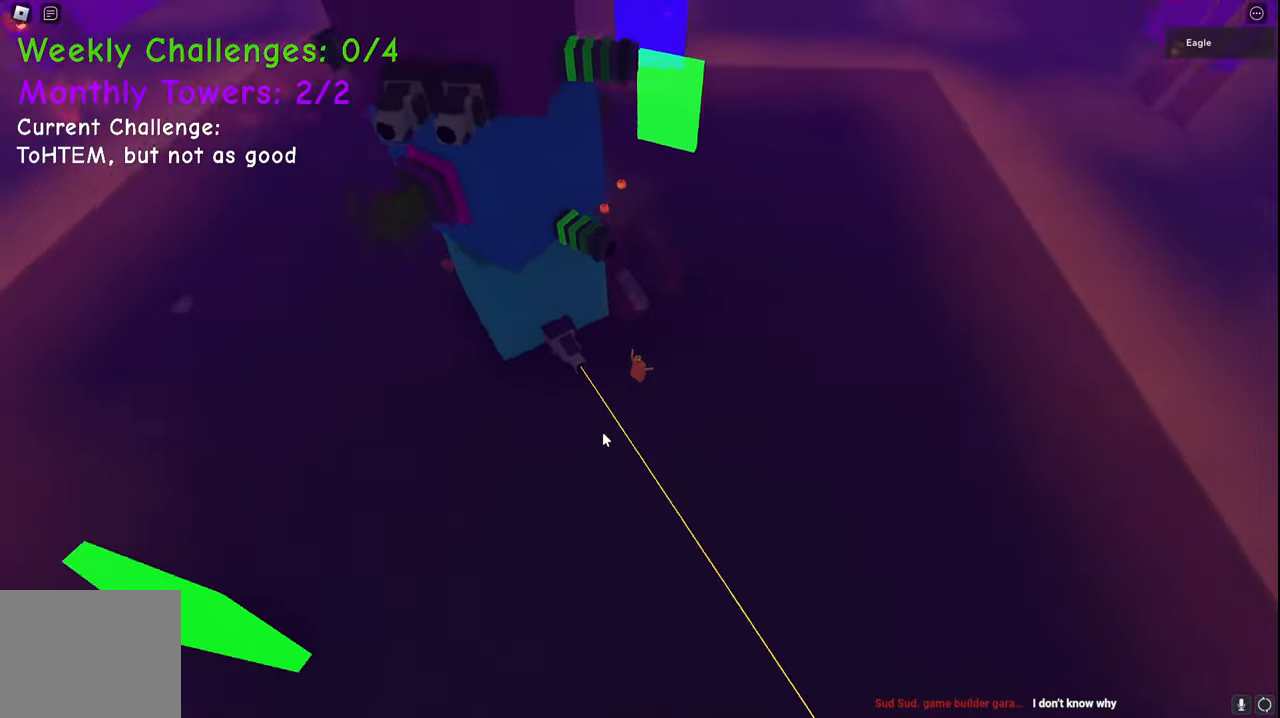
{"keys": ["d", "w"], "events": []}
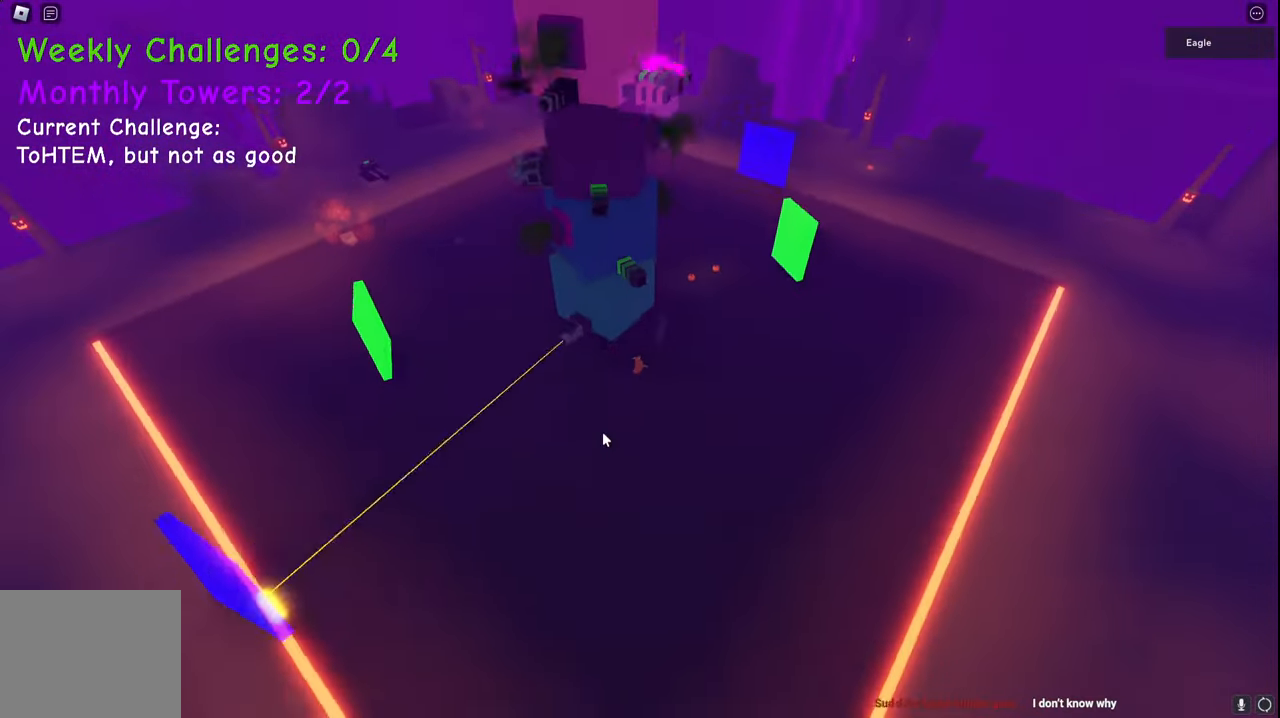
{"keys": ["d", "w"], "events": []}
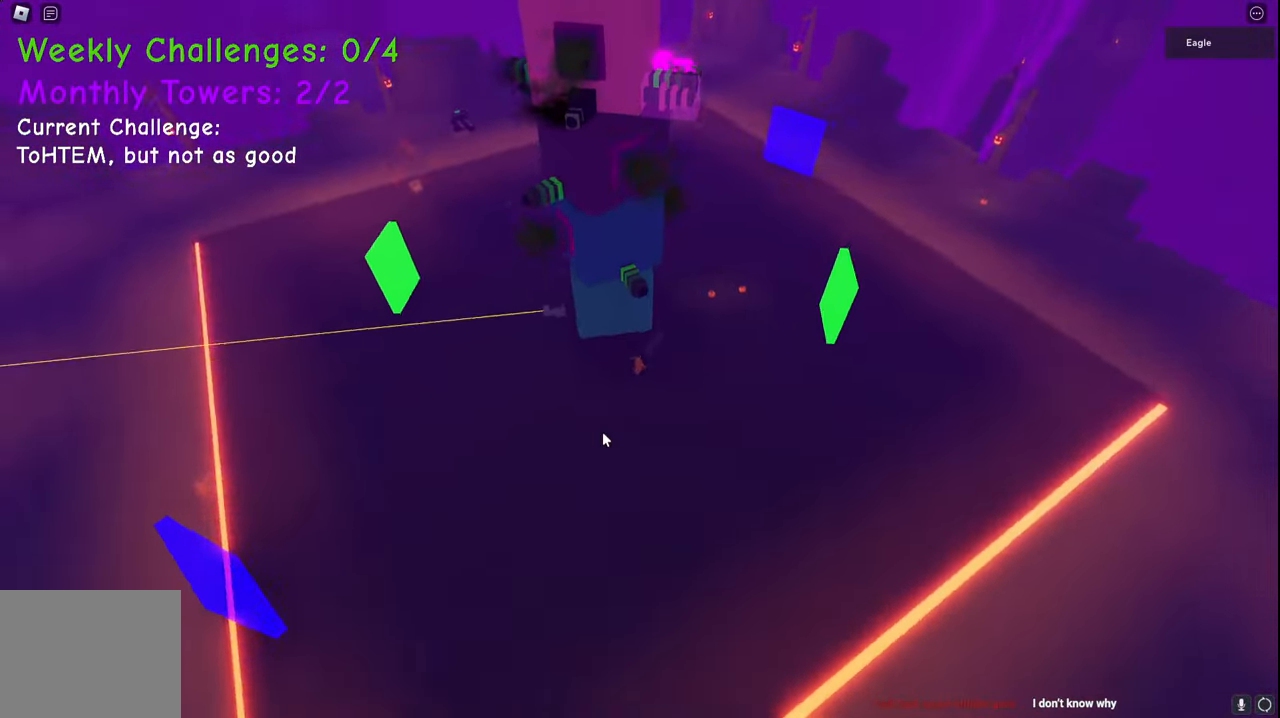
{"keys": ["d", "w"], "events": []}
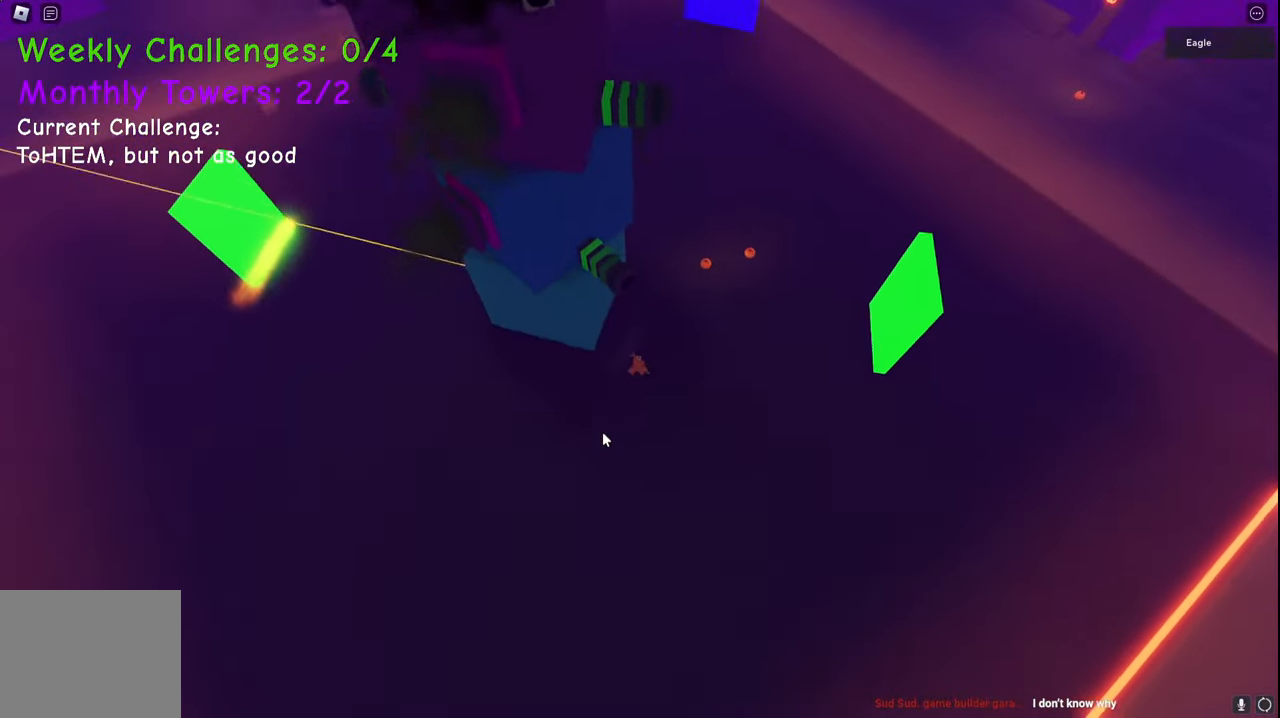
{"keys": ["w"], "events": [[467, "d", "up"]]}
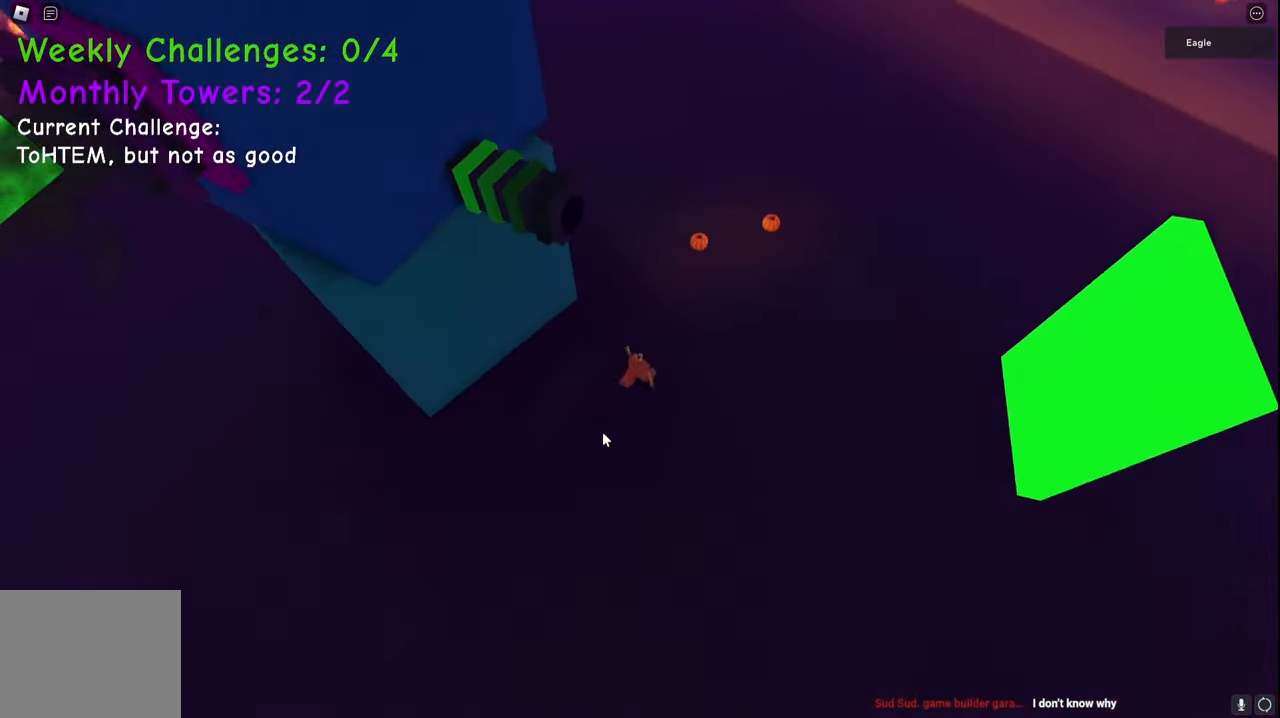
{"keys": ["d", "w"], "events": [[250, "d", "down"]]}
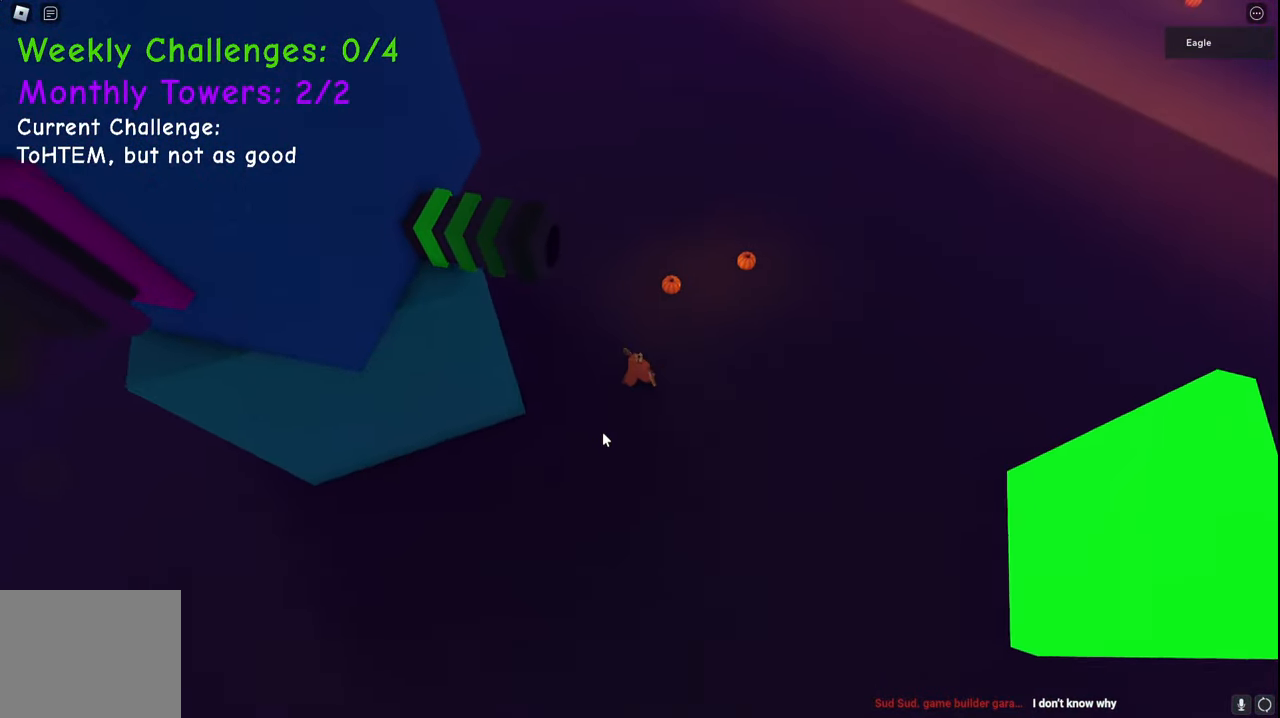
{"keys": ["w"], "events": [[33, "d", "up"], [217, "d", "down"], [450, "d", "up"]]}
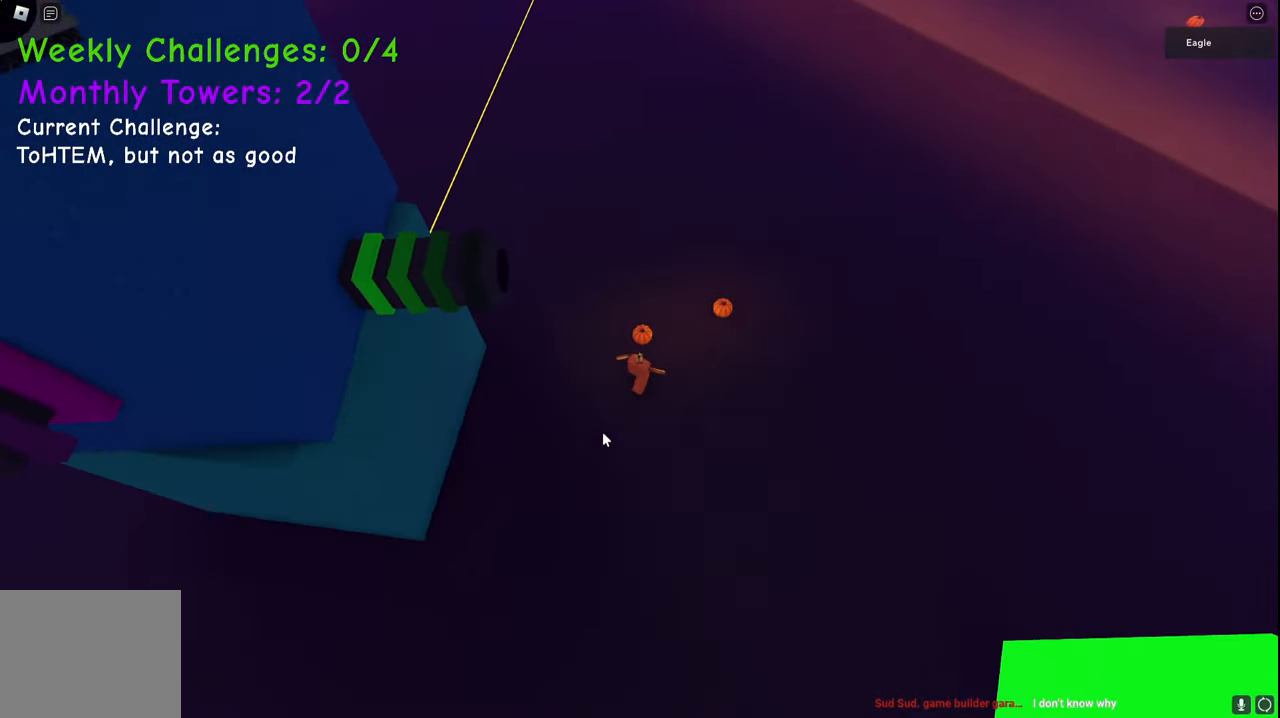
{"keys": ["a", "w"], "events": [[450, "a", "down"]]}
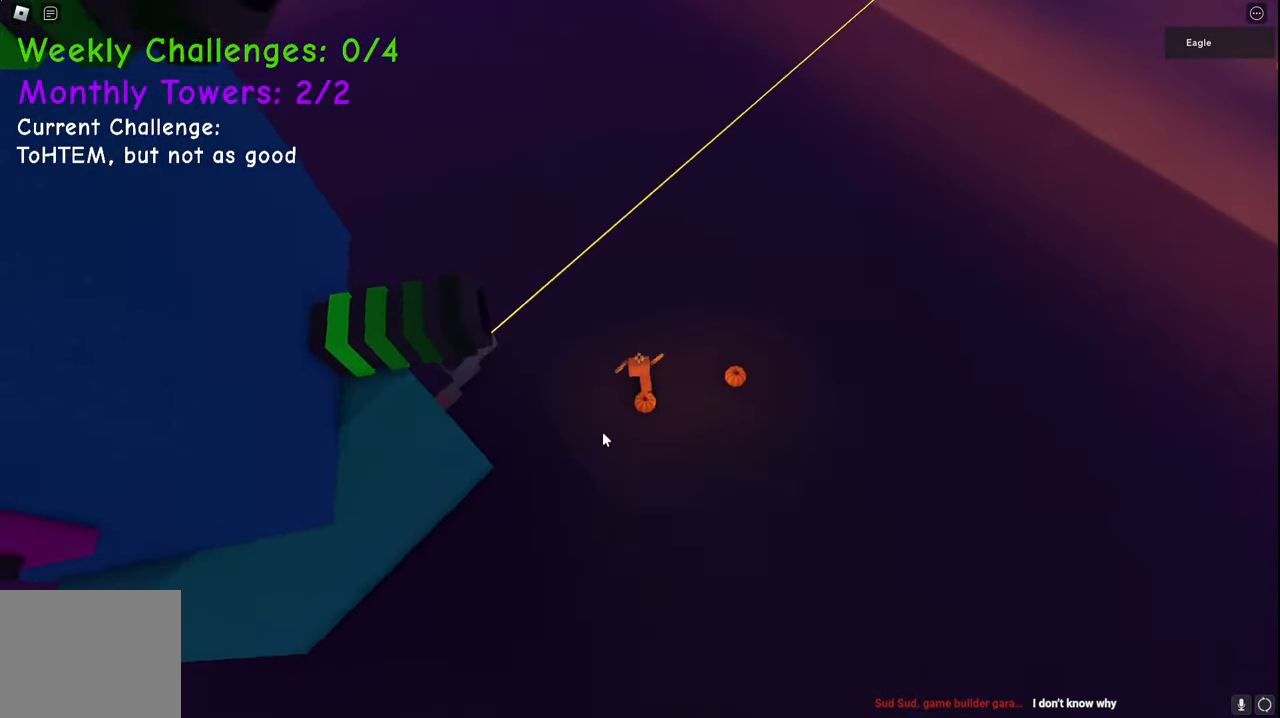
{"keys": ["w"], "events": [[50, "space", "down"], [317, "space", "up"], [467, "a", "up"]]}
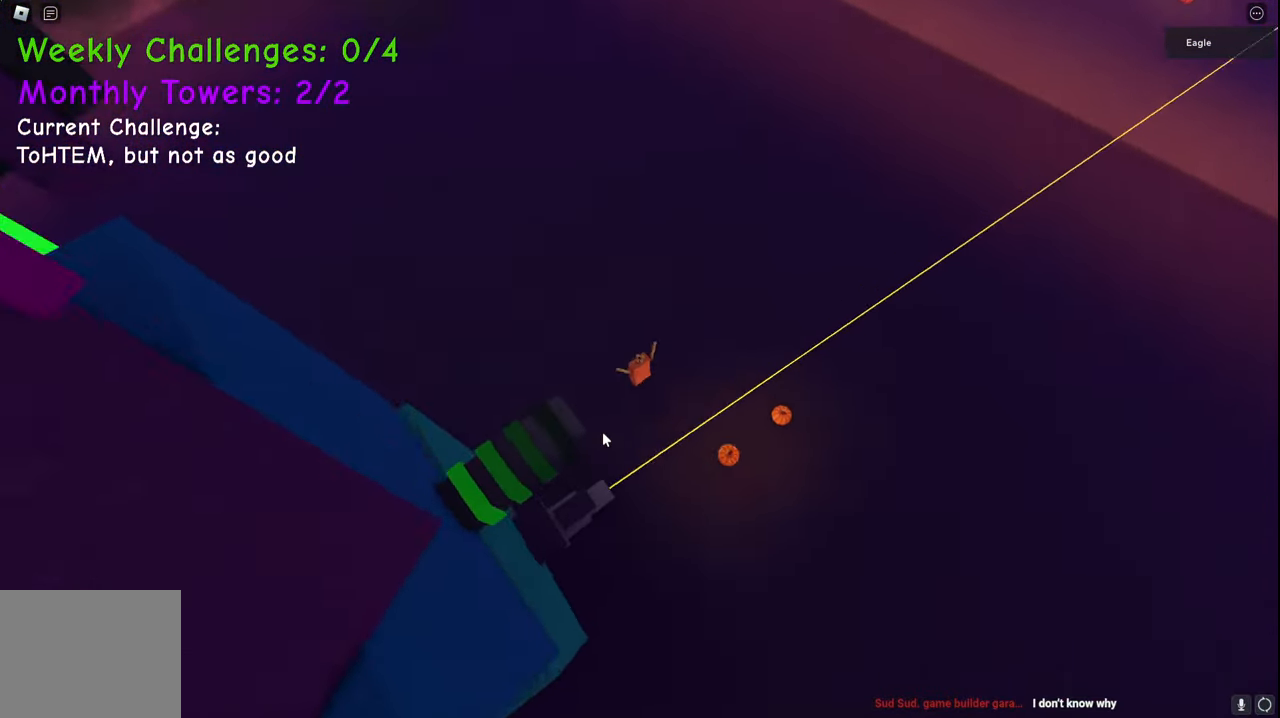
{"keys": ["d", "w"], "events": [[450, "d", "down"]]}
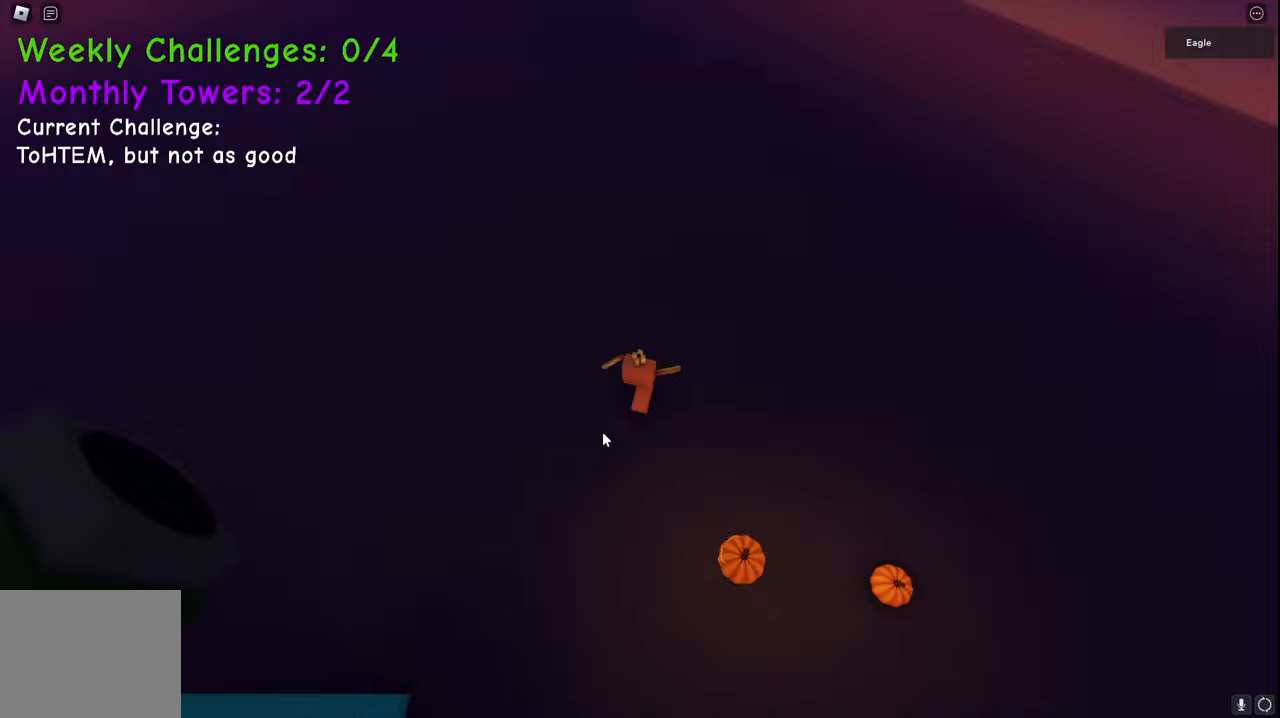
{"keys": ["d", "s"], "events": [[67, "w", "up"], [217, "s", "down"]]}
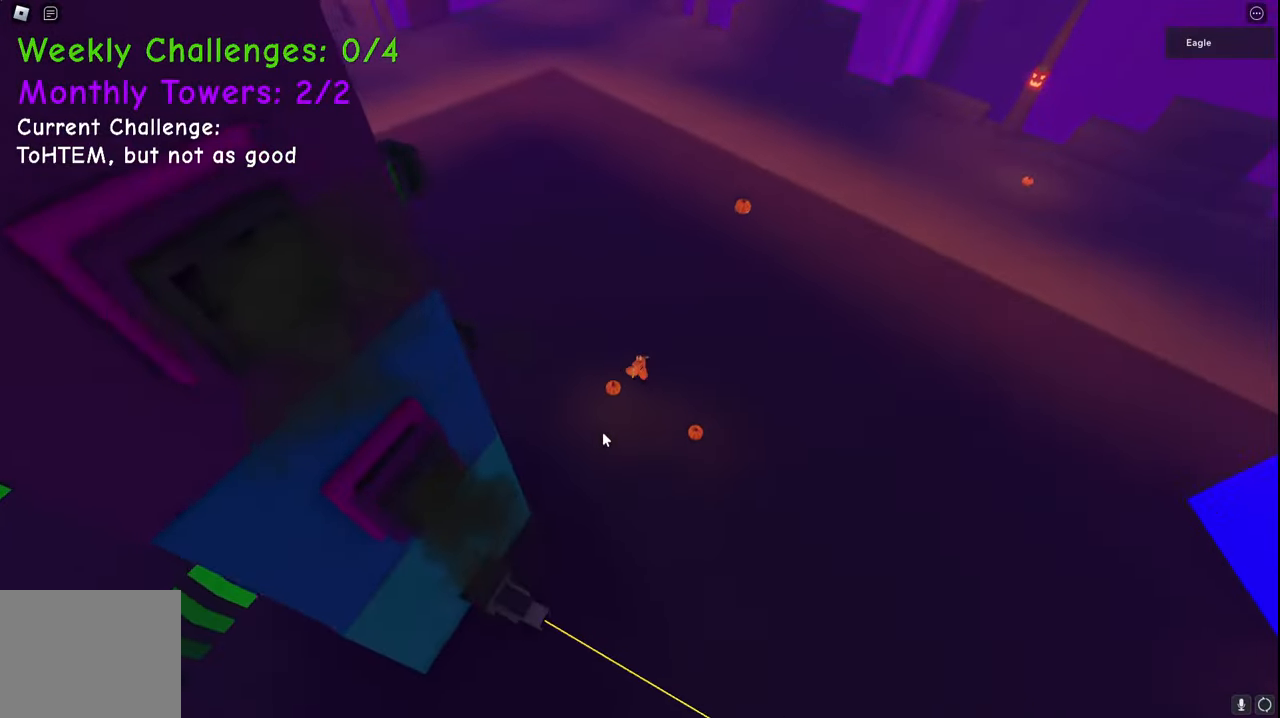
{"keys": ["d", "s"], "events": []}
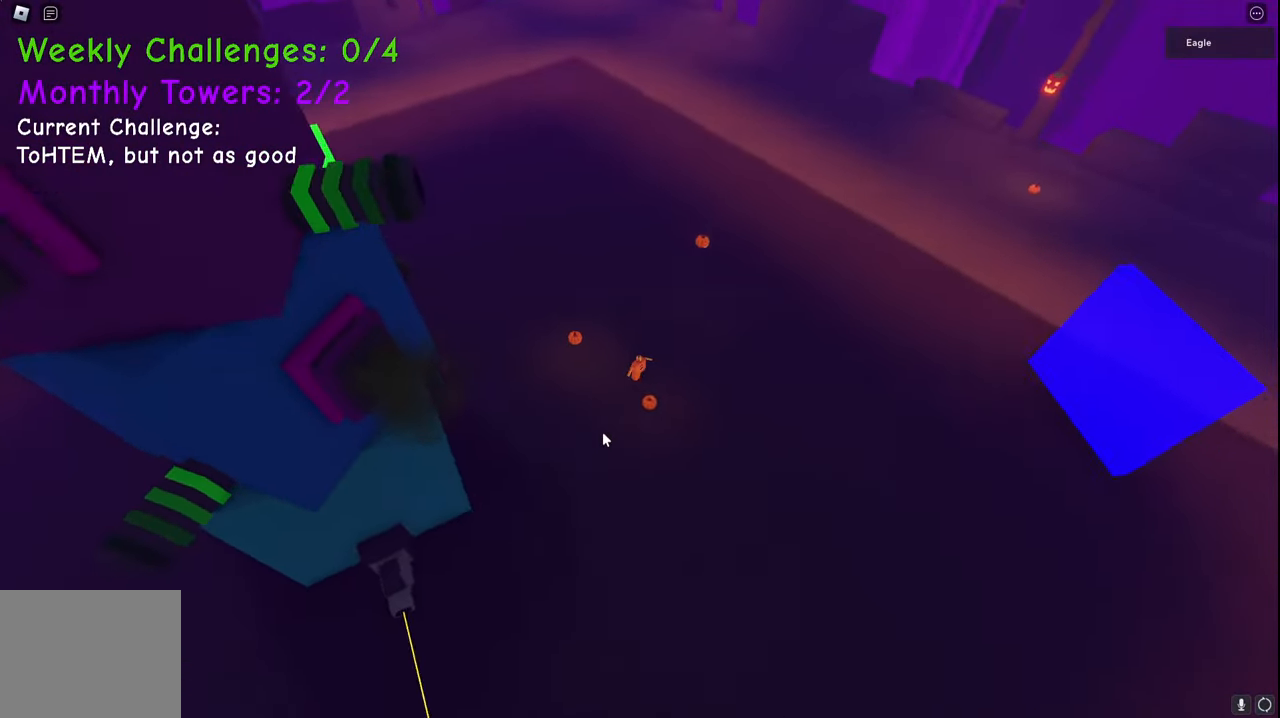
{"keys": ["d", "w"], "events": [[150, "s", "up"], [417, "w", "down"]]}
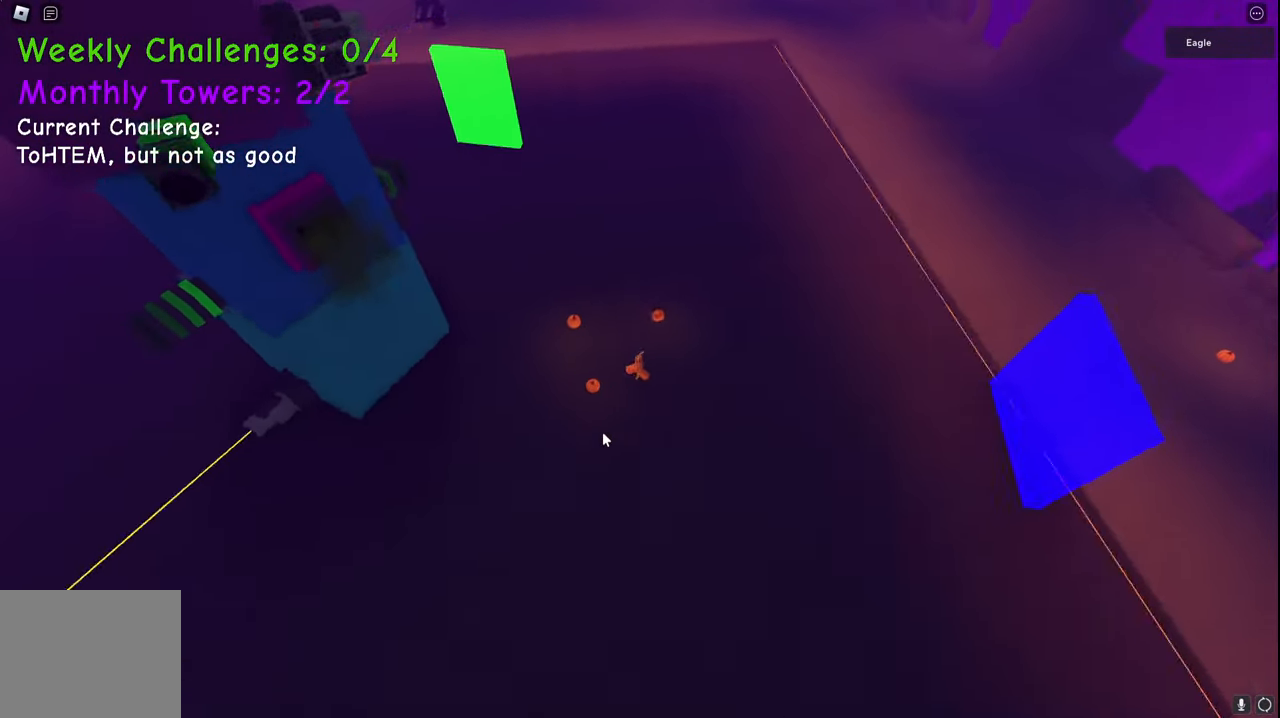
{"keys": ["a", "shift"], "events": [[233, "a", "down"], [250, "d", "up"], [383, "w", "up"], [483, "shift", "down"]]}
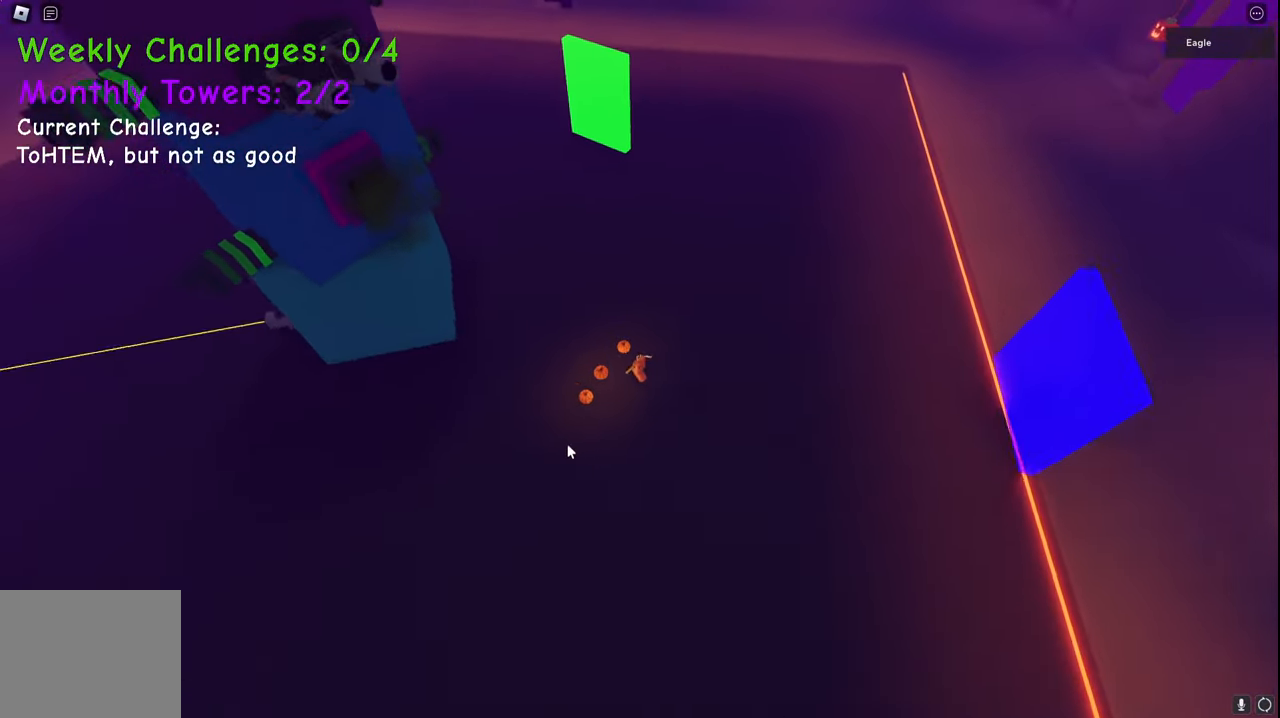
{"keys": ["a"], "events": [[83, "s", "down"], [83, "shift", "up"], [433, "s", "up"]]}
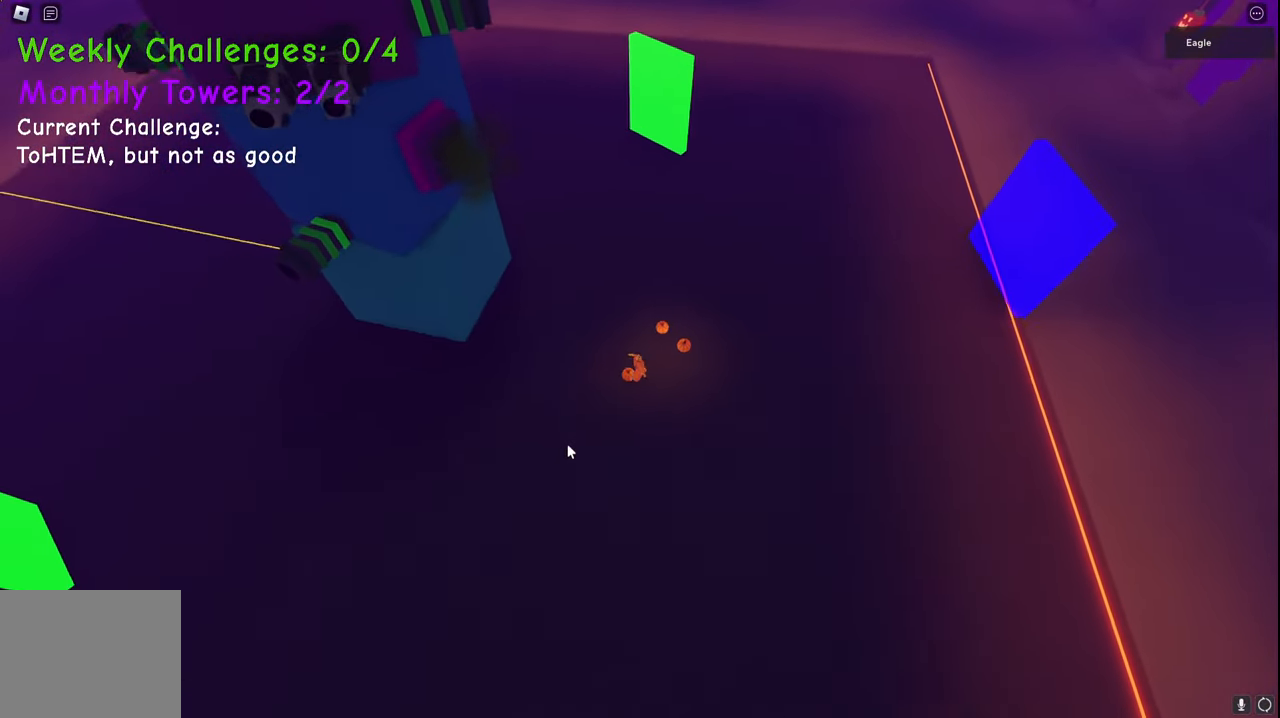
{"keys": ["d", "w"], "events": [[83, "w", "down"], [117, "a", "up"], [183, "d", "down"]]}
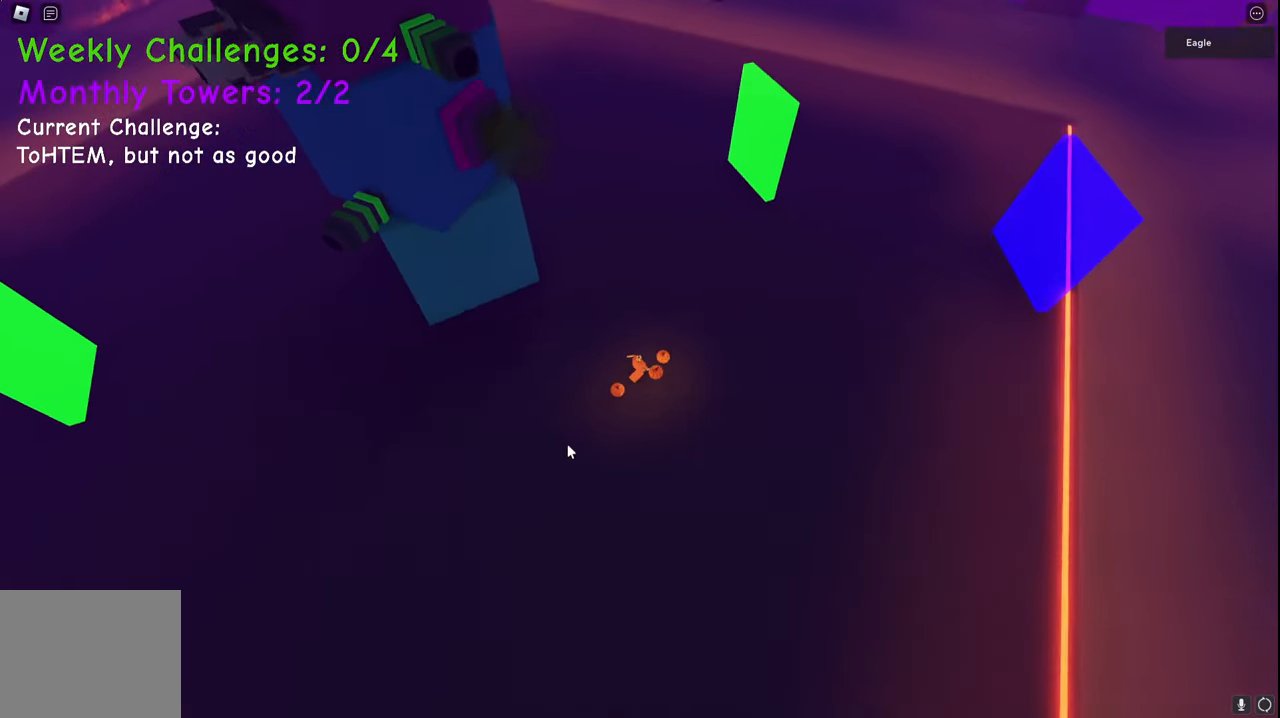
{"keys": ["d", "w"], "events": []}
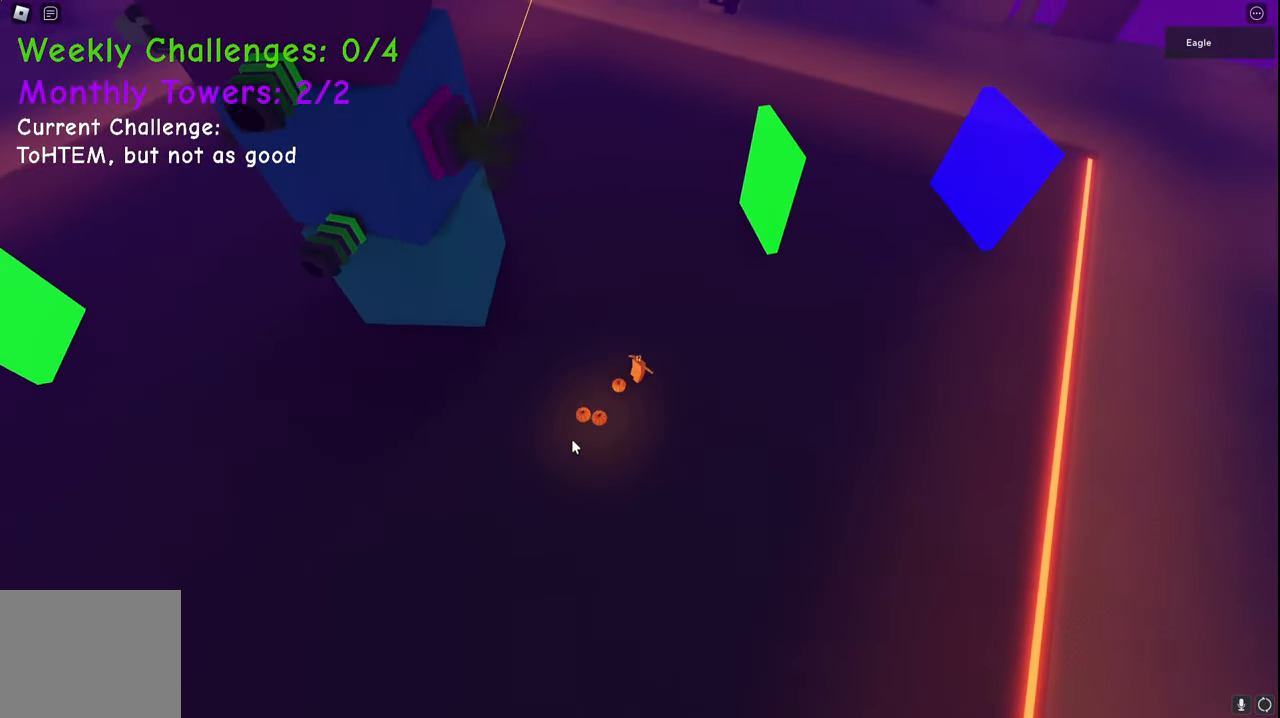
{"keys": ["d", "w"], "events": [[217, "d", "up"], [383, "d", "down"]]}